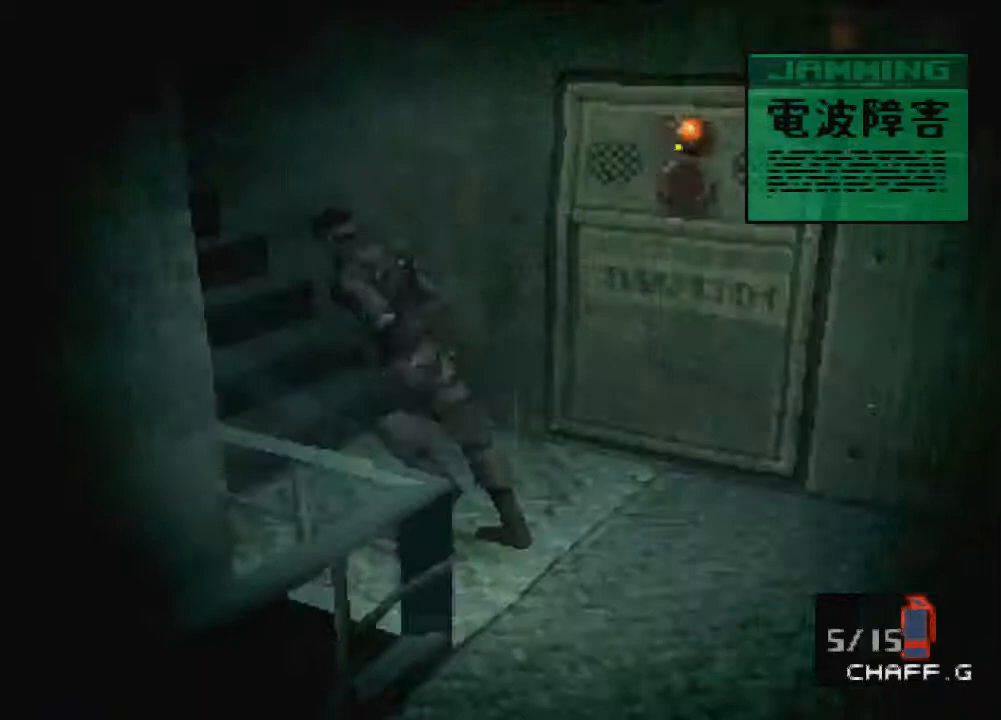
Gameplay with a controller (PlayStation layout); each line is a JSON object with the inputs held at the frame after it. "events" lists button and stick changes between this image and that frame as [ms after this image, input, new state], when the widget could be followed in between. Not read: L3 R3 right_stick.
{"buttons": [], "left_stick": "up", "events": [[33, "left_stick", "up"]]}
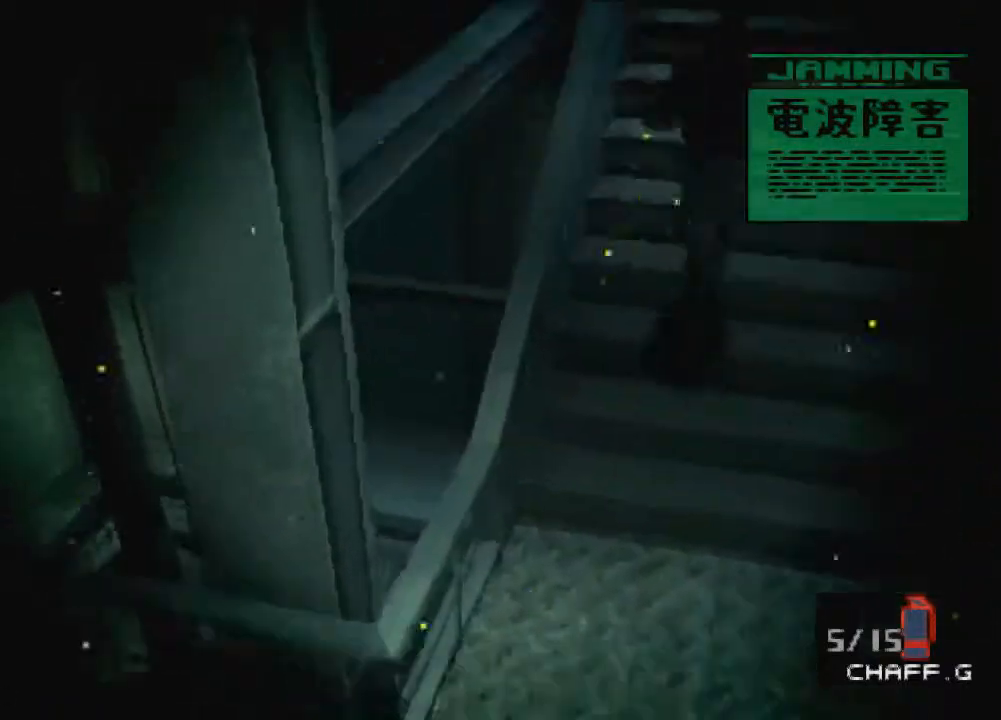
{"buttons": [], "left_stick": "up", "events": []}
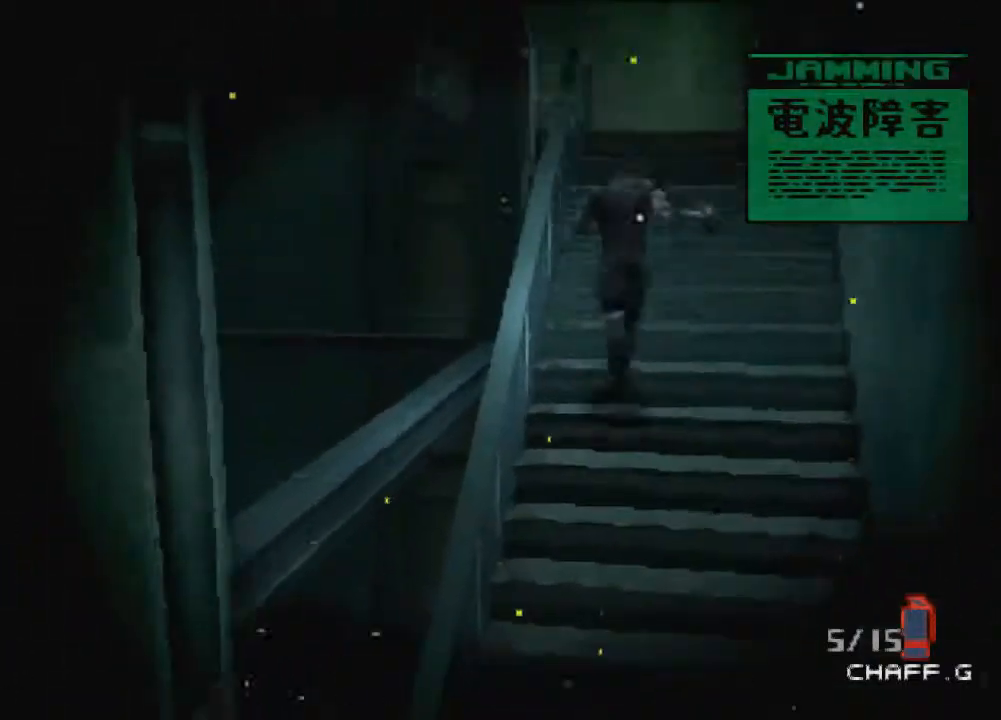
{"buttons": [], "left_stick": "up", "events": []}
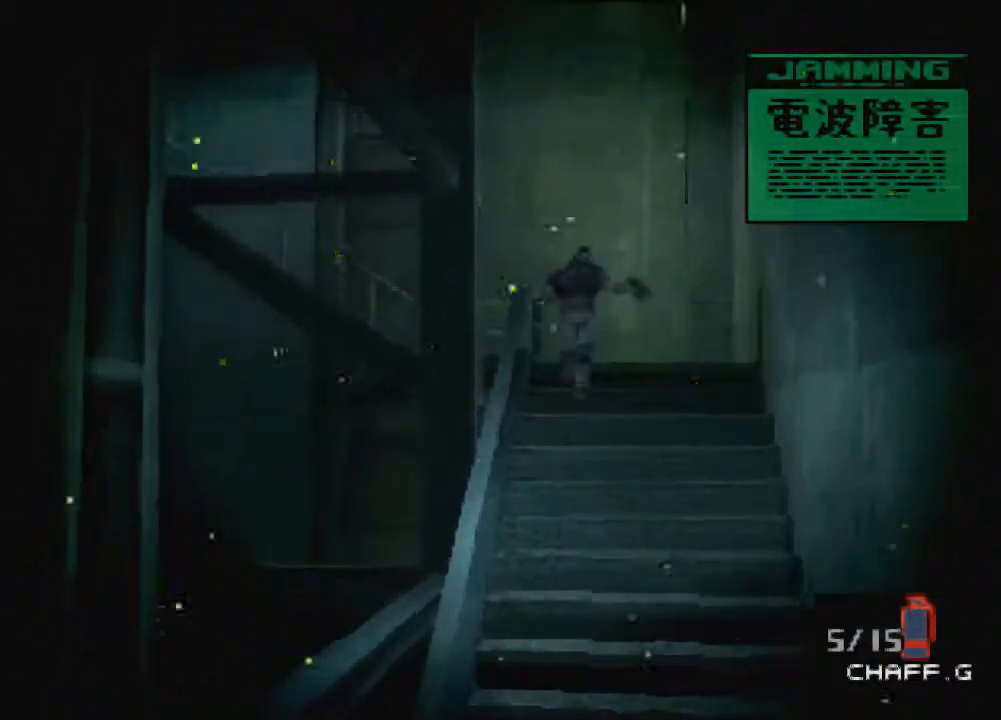
{"buttons": [], "left_stick": "up", "events": []}
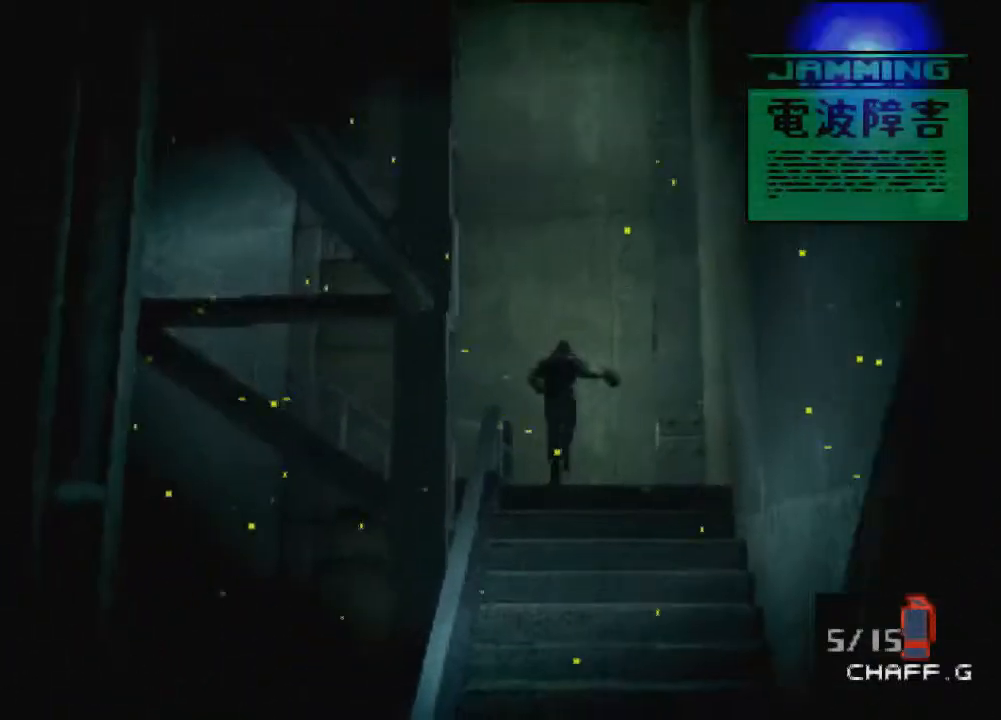
{"buttons": [], "left_stick": "left", "events": [[233, "left_stick", "left"]]}
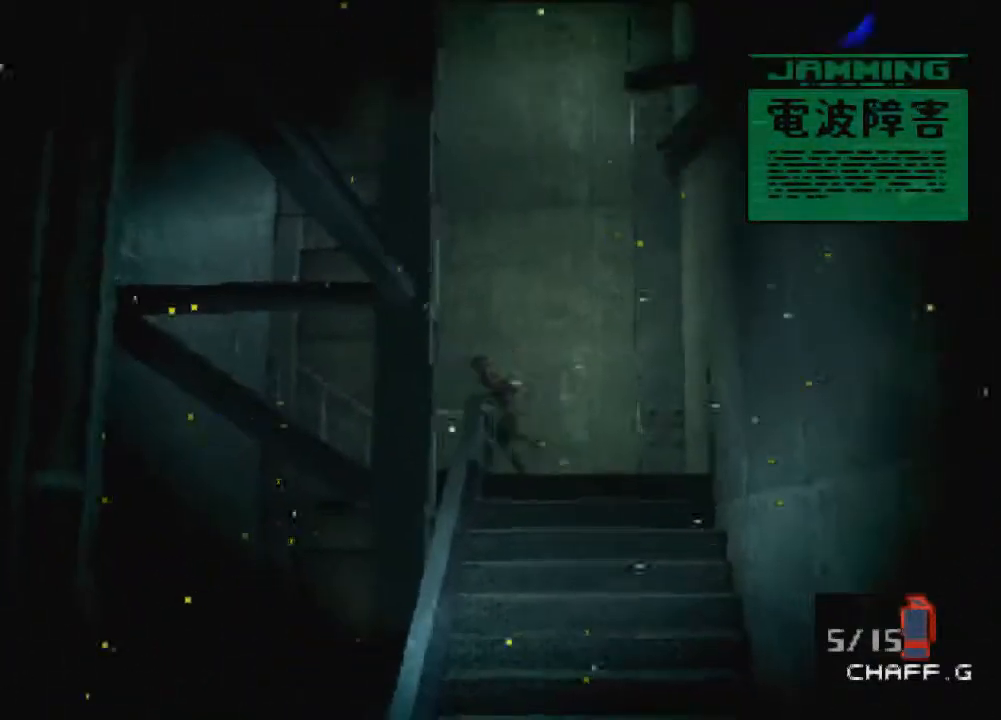
{"buttons": [], "left_stick": "up", "events": [[200, "left_stick", "up-left"], [367, "left_stick", "up"]]}
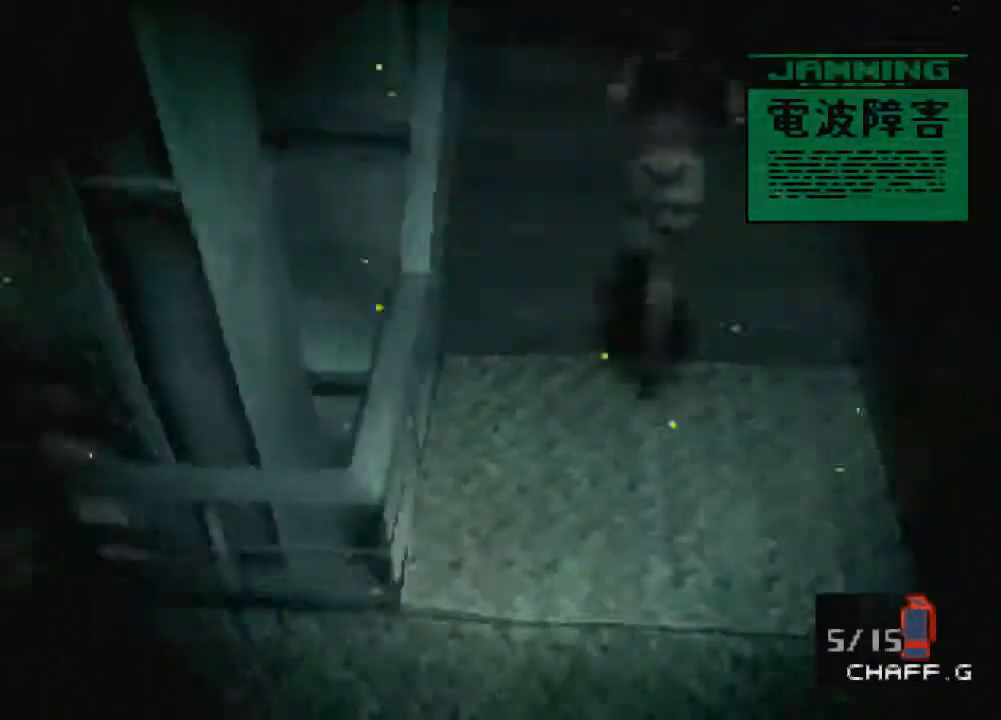
{"buttons": [], "left_stick": "up", "events": [[367, "SQUARE", "down"], [467, "SQUARE", "up"]]}
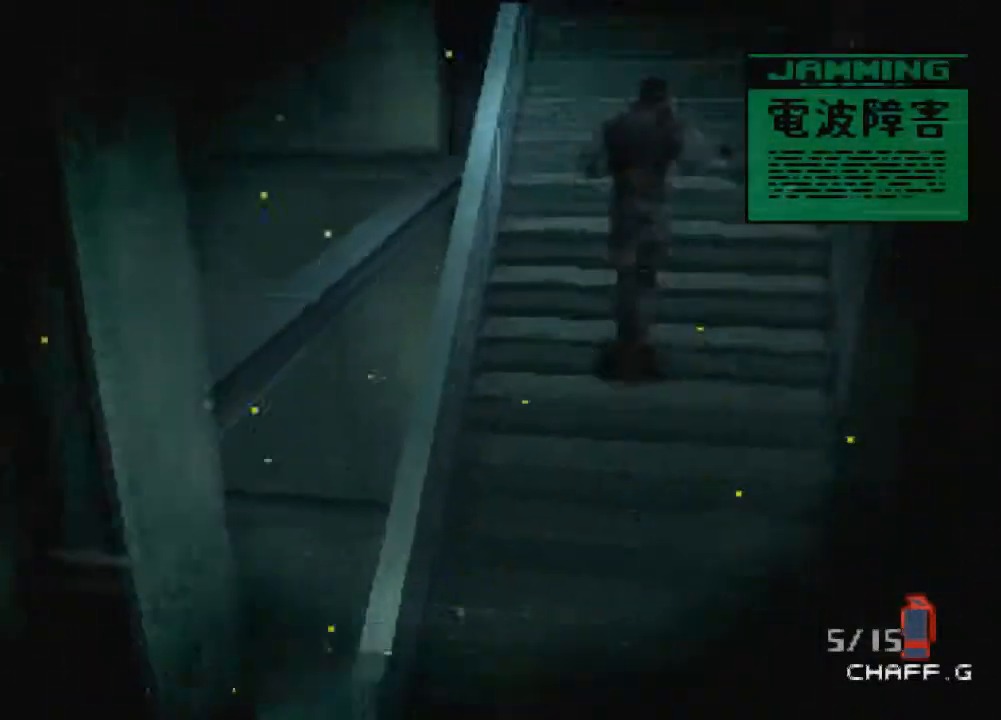
{"buttons": [], "left_stick": "up", "events": []}
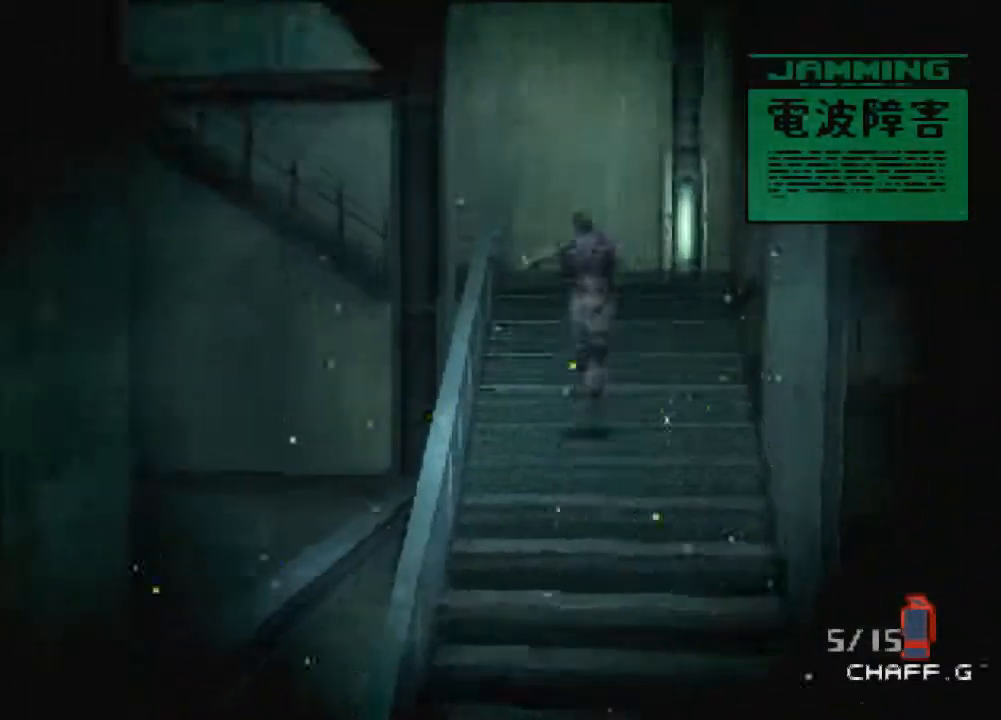
{"buttons": [], "left_stick": "up", "events": []}
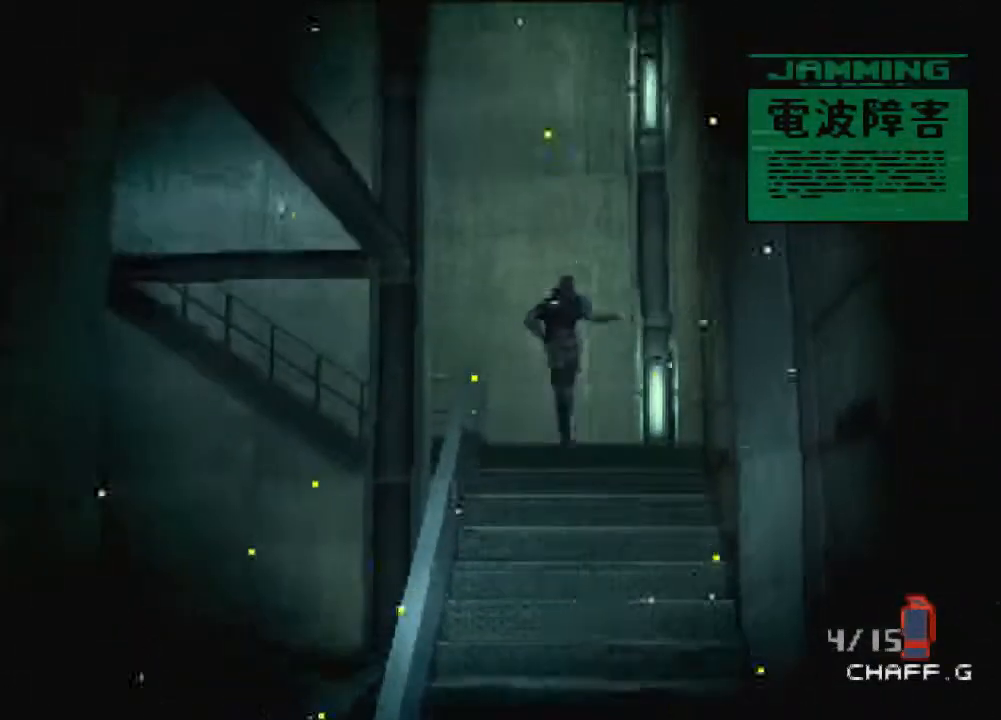
{"buttons": [], "left_stick": "left", "events": [[267, "left_stick", "up-left"], [467, "left_stick", "left"]]}
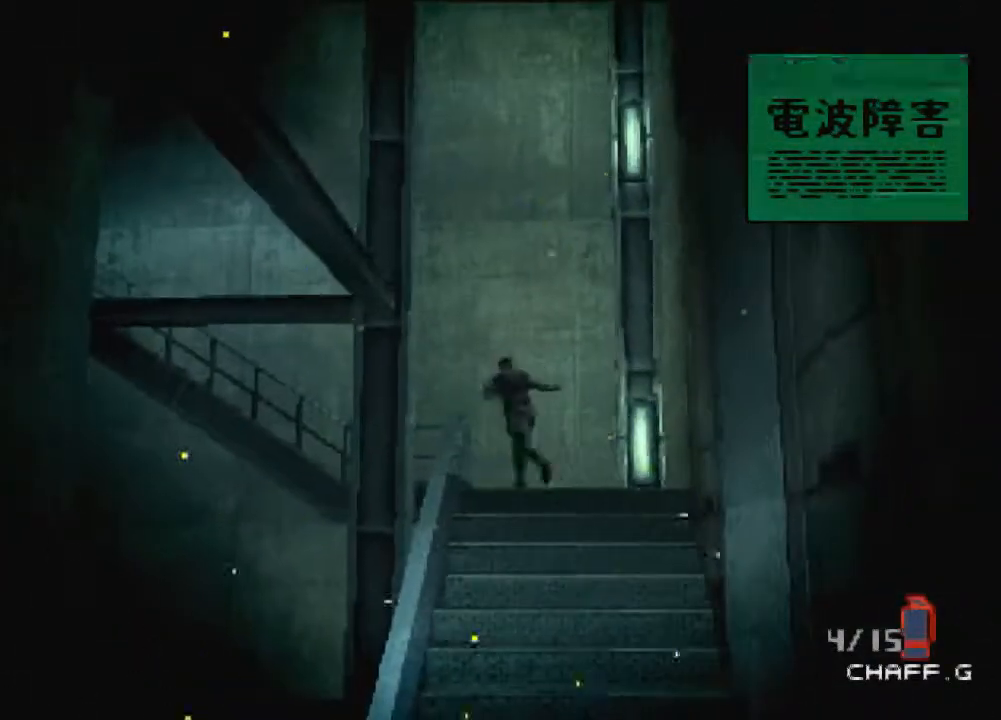
{"buttons": [], "left_stick": "up", "events": [[401, "left_stick", "up-left"], [501, "left_stick", "up"]]}
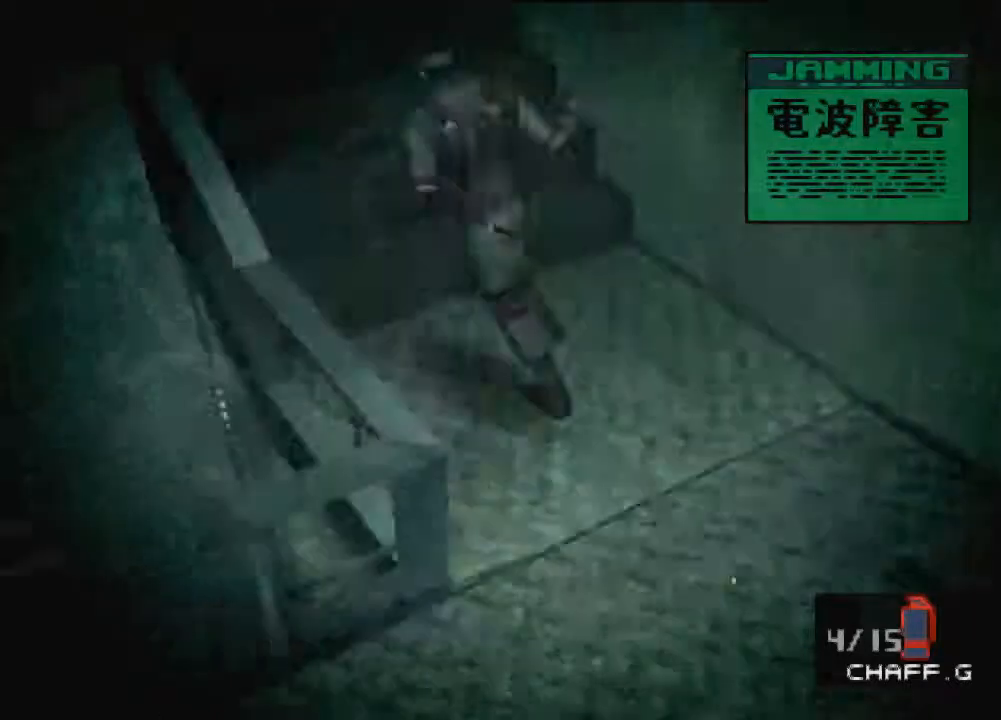
{"buttons": [], "left_stick": "up", "events": []}
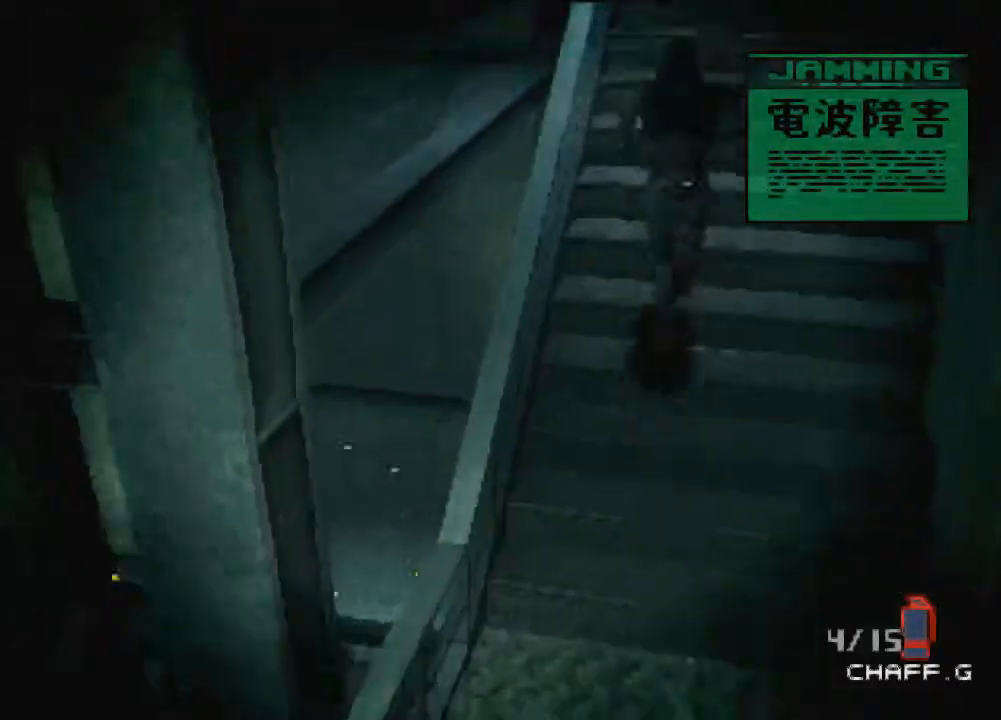
{"buttons": [], "left_stick": "up", "events": []}
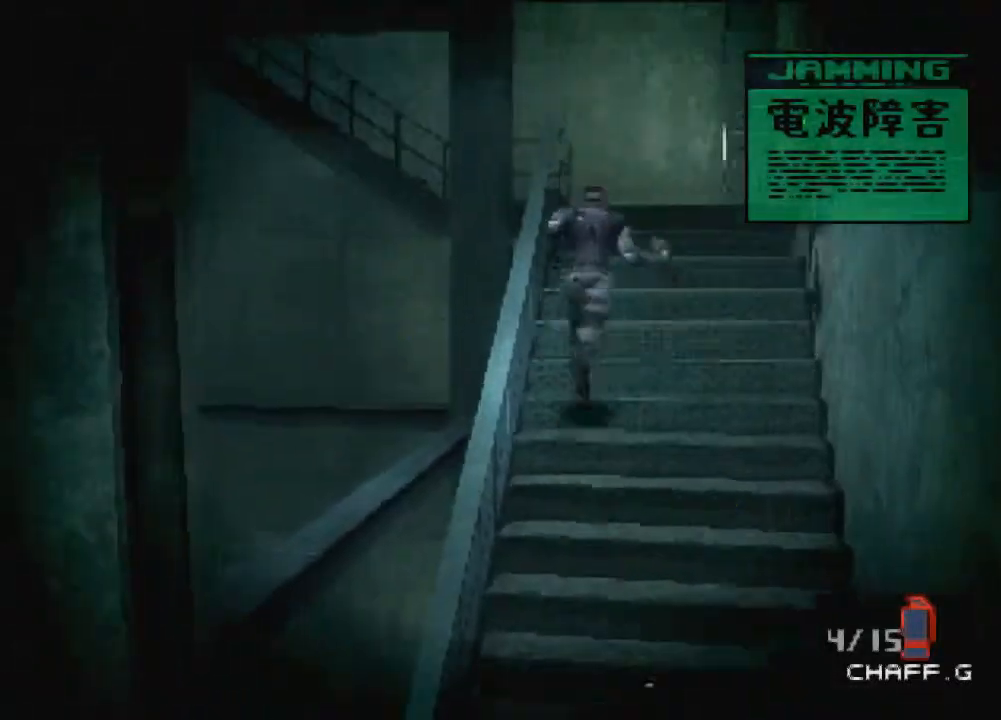
{"buttons": [], "left_stick": "up", "events": []}
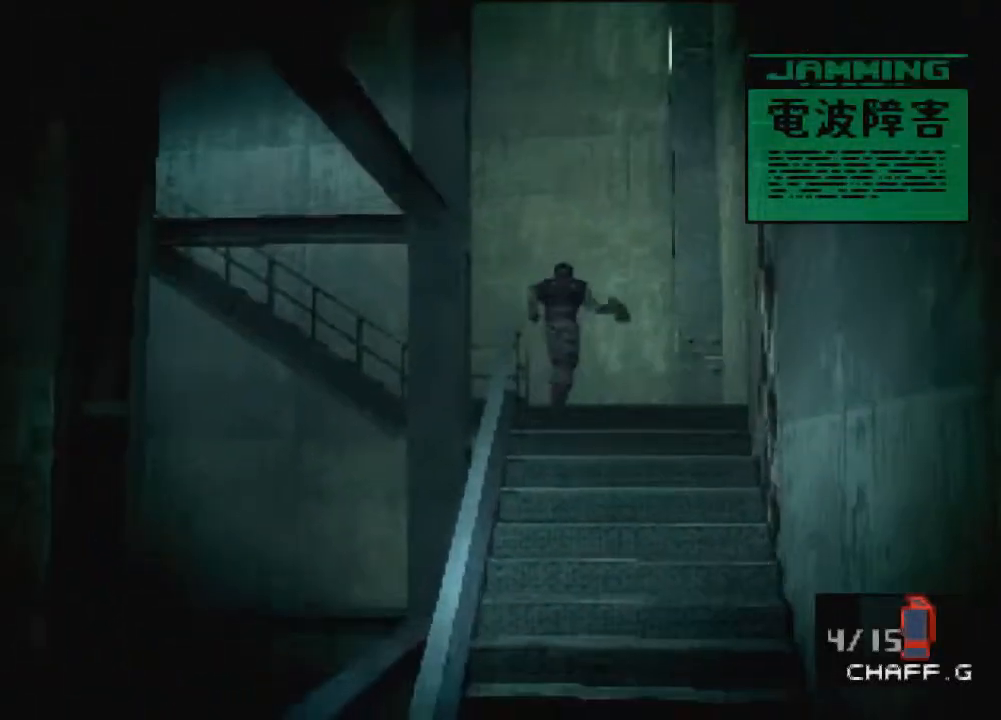
{"buttons": [], "left_stick": "up", "events": []}
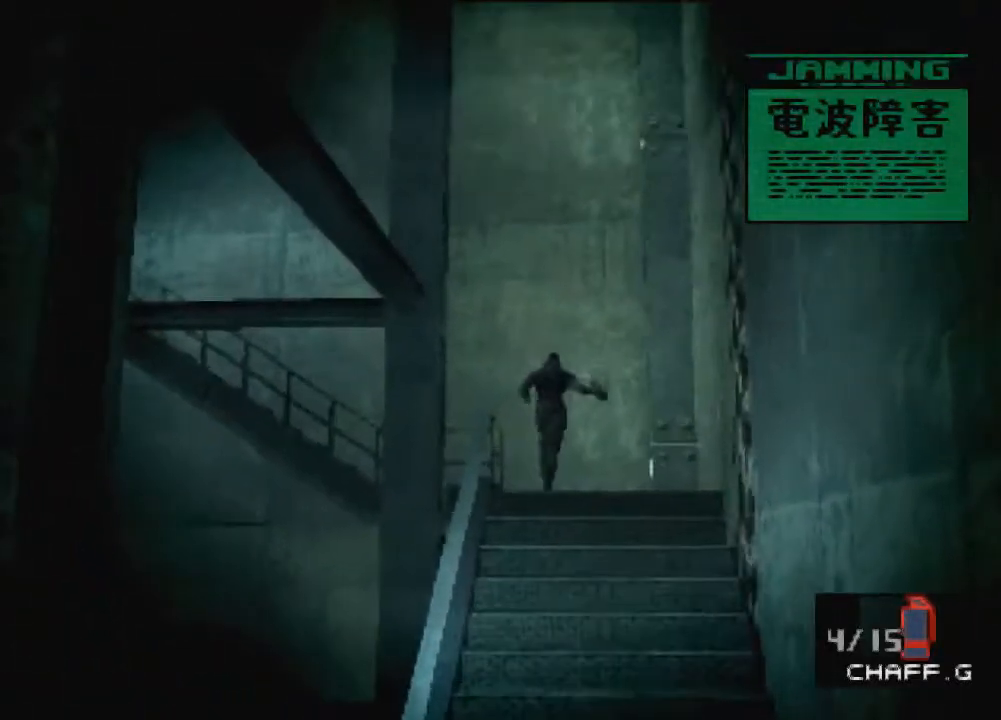
{"buttons": [], "left_stick": "left", "events": [[133, "left_stick", "left"]]}
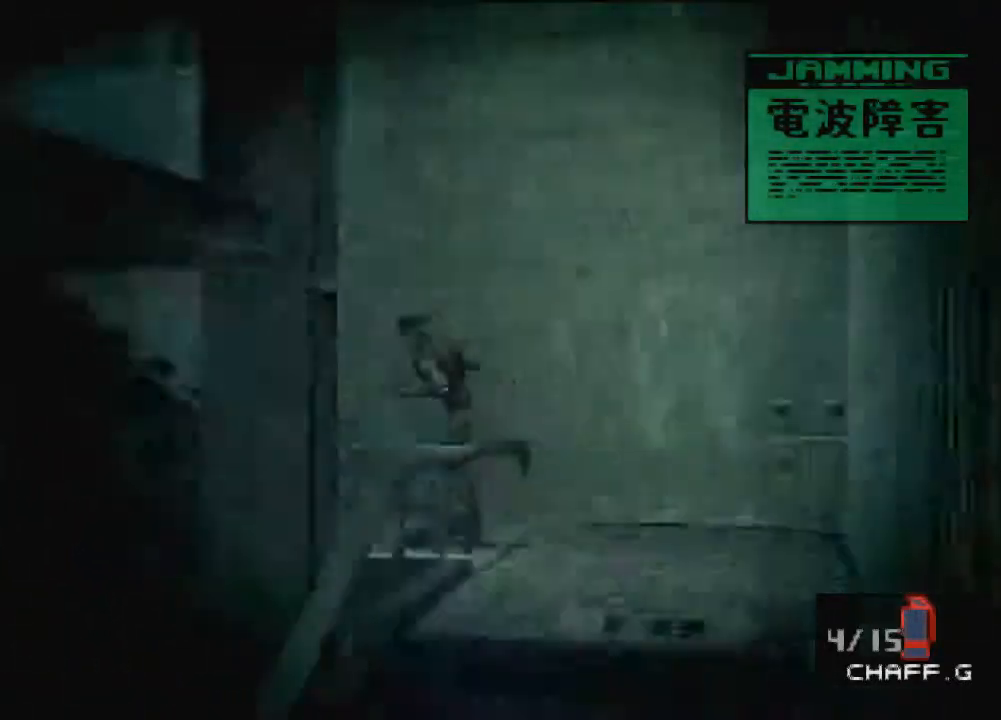
{"buttons": [], "left_stick": "up", "events": [[67, "left_stick", "up-left"], [201, "left_stick", "up"]]}
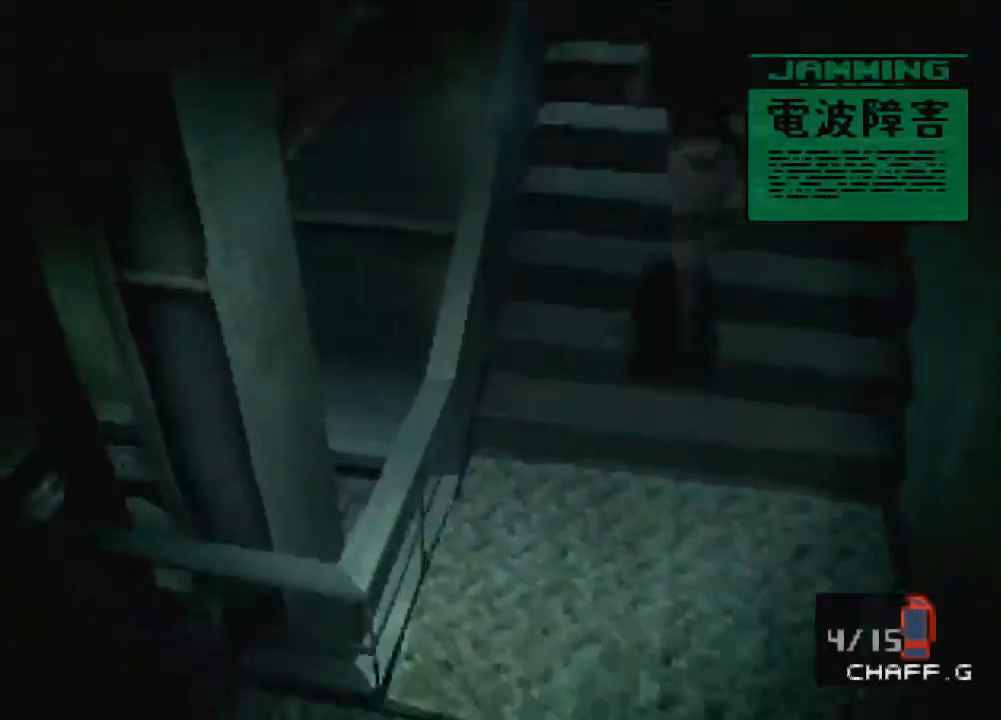
{"buttons": [], "left_stick": "up", "events": []}
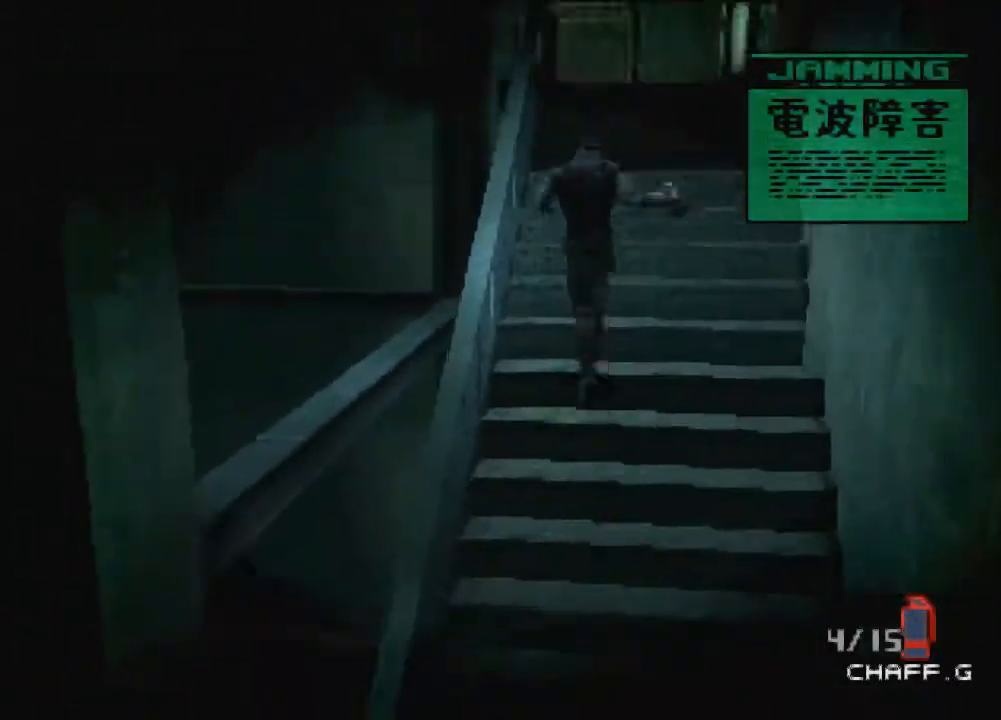
{"buttons": [], "left_stick": "up", "events": []}
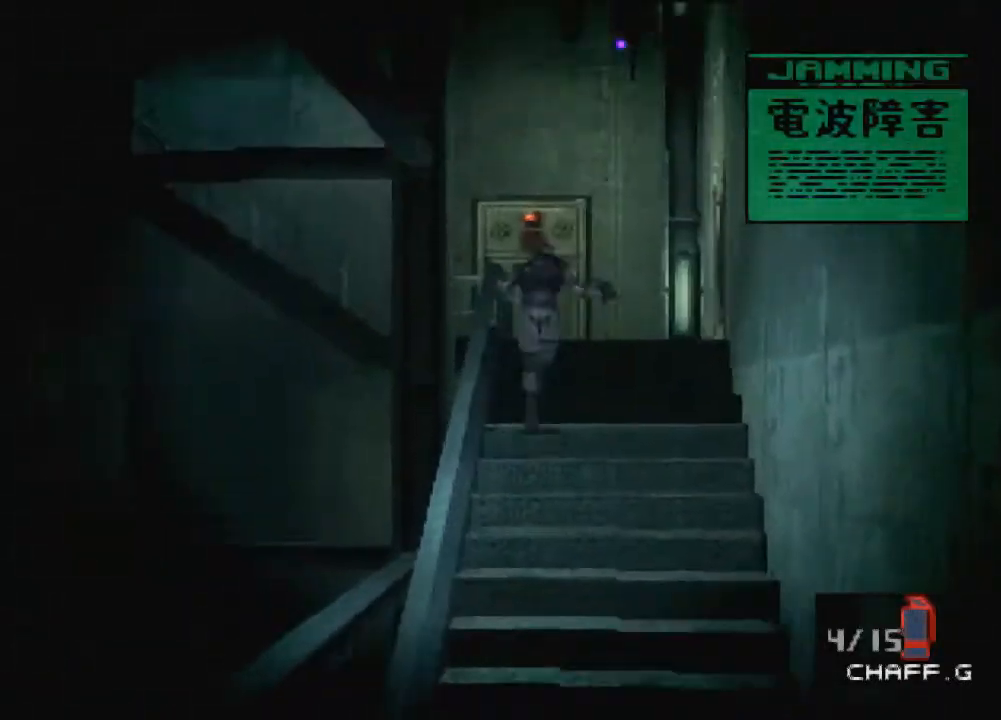
{"buttons": [], "left_stick": "up", "events": []}
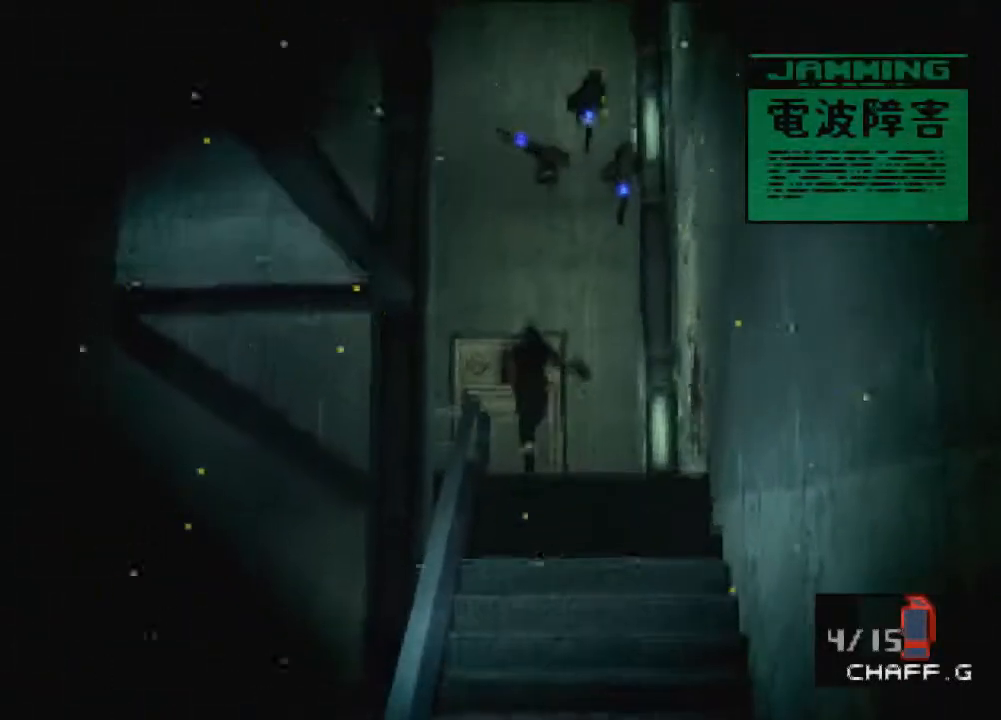
{"buttons": [], "left_stick": "left", "events": [[301, "left_stick", "up-left"], [434, "left_stick", "left"]]}
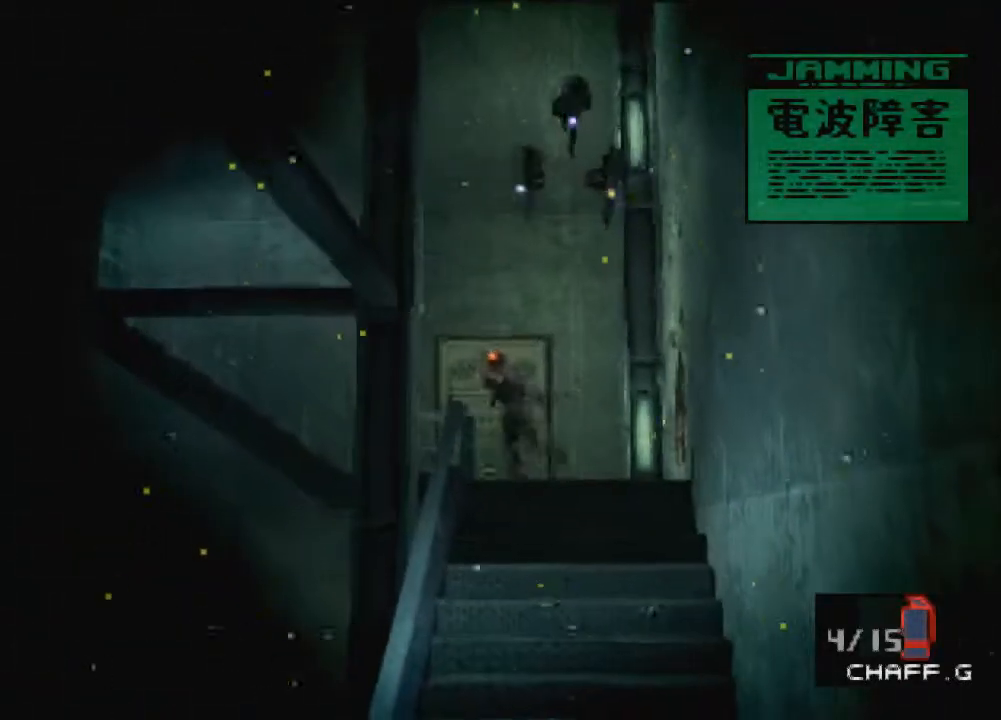
{"buttons": [], "left_stick": "up", "events": [[300, "left_stick", "up-left"], [400, "left_stick", "up"]]}
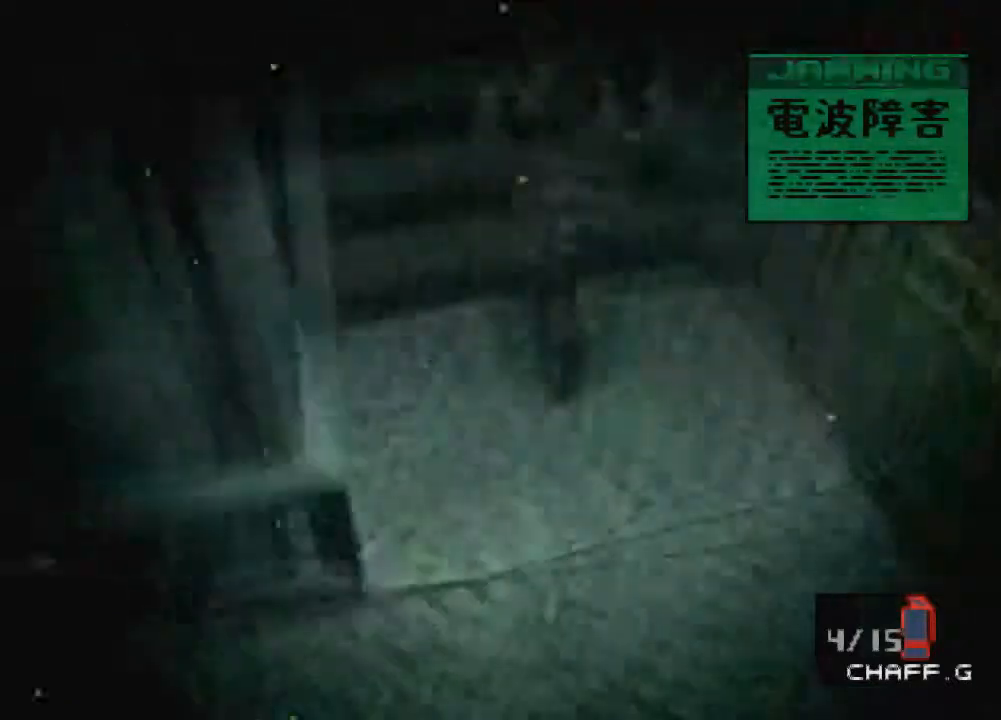
{"buttons": [], "left_stick": "up", "events": []}
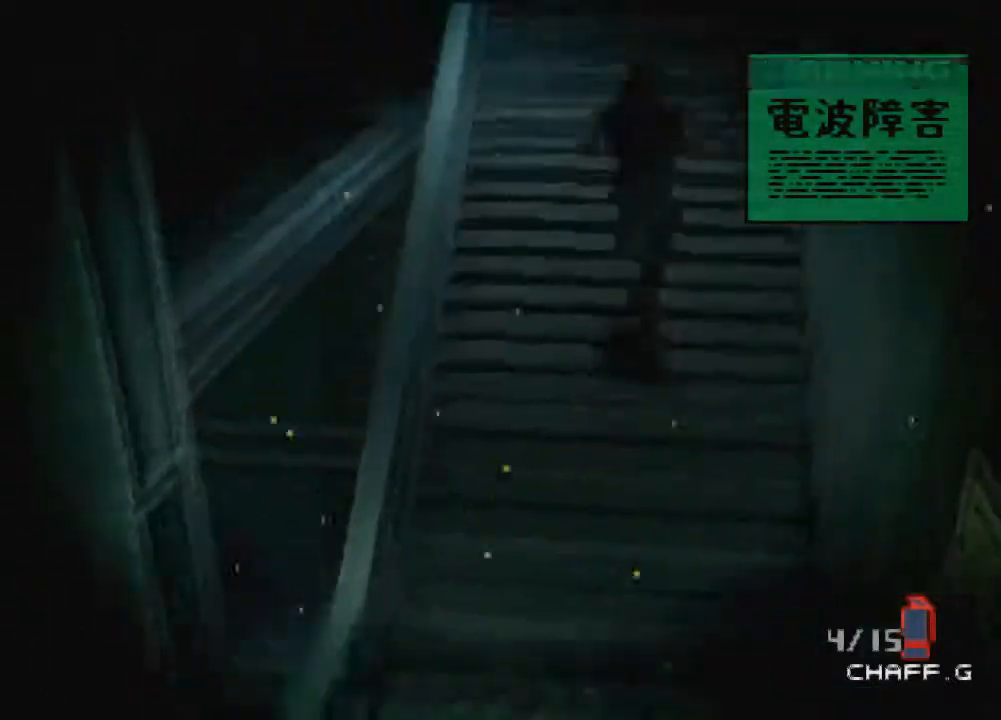
{"buttons": [], "left_stick": "up", "events": []}
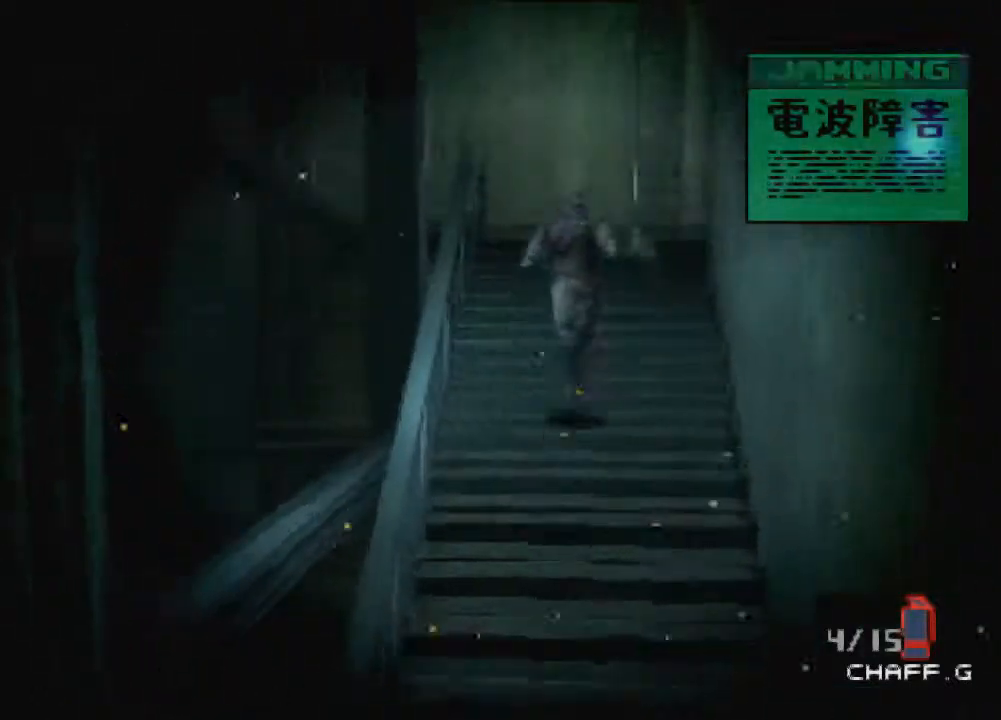
{"buttons": [], "left_stick": "up", "events": []}
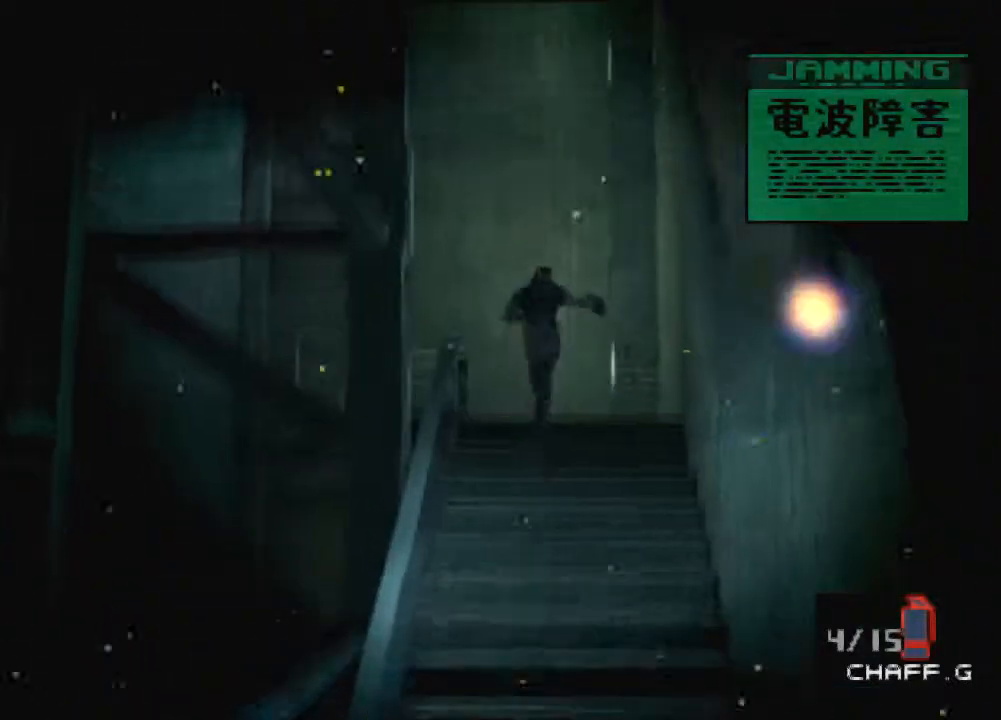
{"buttons": [], "left_stick": "up-left", "events": [[467, "left_stick", "up-left"]]}
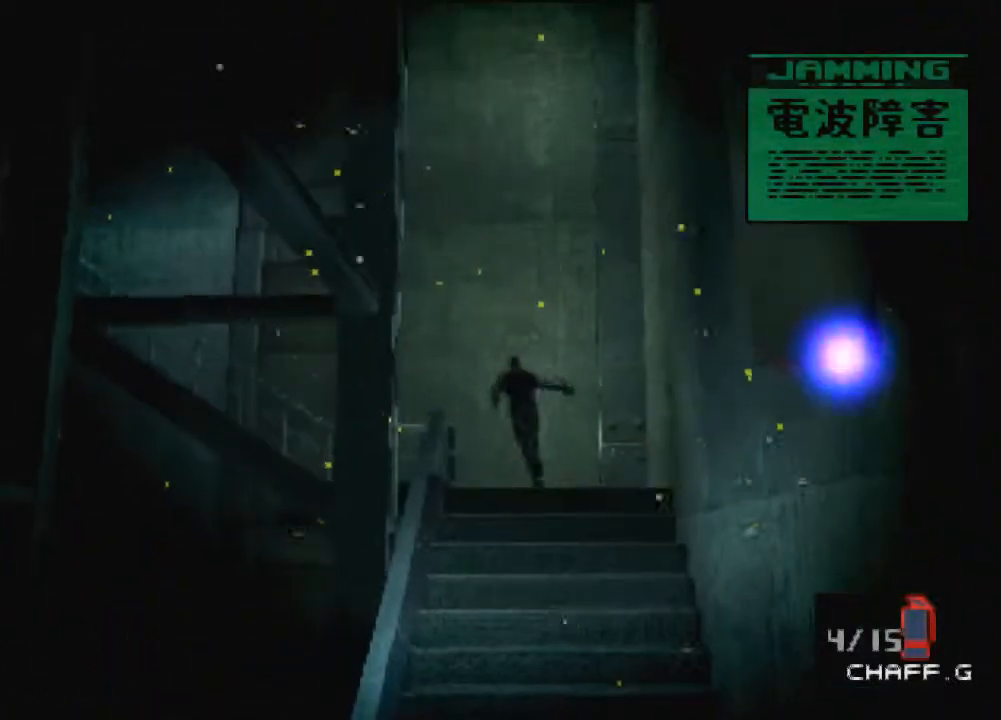
{"buttons": [], "left_stick": "left", "events": [[67, "left_stick", "left"]]}
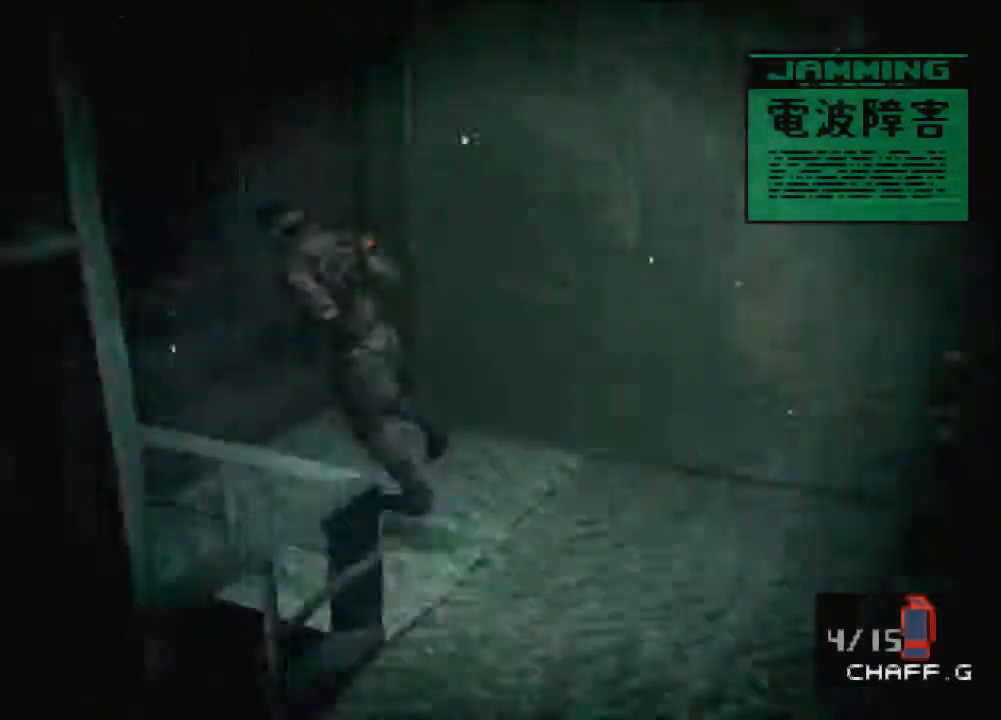
{"buttons": ["SQUARE"], "left_stick": "up", "events": [[33, "left_stick", "up-left"], [133, "left_stick", "up"], [500, "SQUARE", "down"]]}